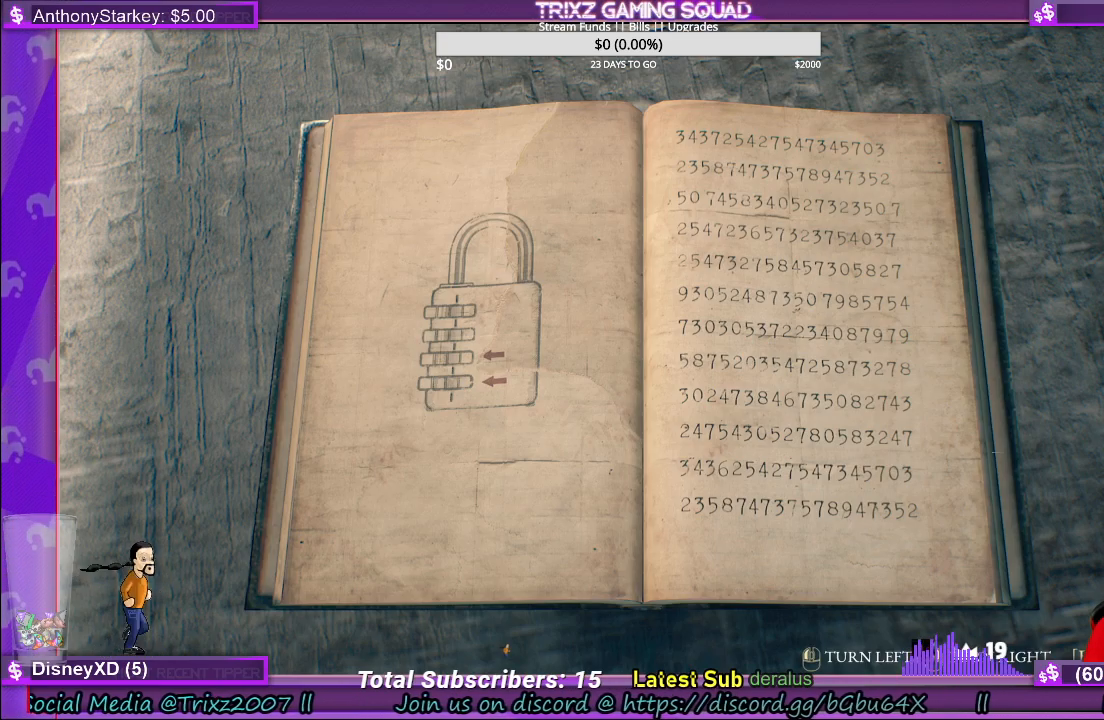
Gameplay with keyboard and mouse; each line is a JSON object with the keys and mouse buttons held at the frame after it. "events" lists presses ("down") and releases ("up") of "a", "ctrl", "d", "e", "f", "q", "r", "s", "shift", "space", "tab", "w", "mouse_left", "mouse_wheel", "mouse_right" and "mouse_mb4" between this image and that frame as [ms after this image, input, new state], when the widget could be followed in between. "mouse_left", "mouse_wheel", "mouse_right", "mouse_mb4" = the "left", "wheel", "right", "mb4" buttons of the "mouse" list. No other keys are recorded. "wheel" means that the mouse wheel is clicked or scrolled. Mouse movement is not recorded.
{"keys": ["r"], "mouse": [], "events": [[417, "r", "down"]]}
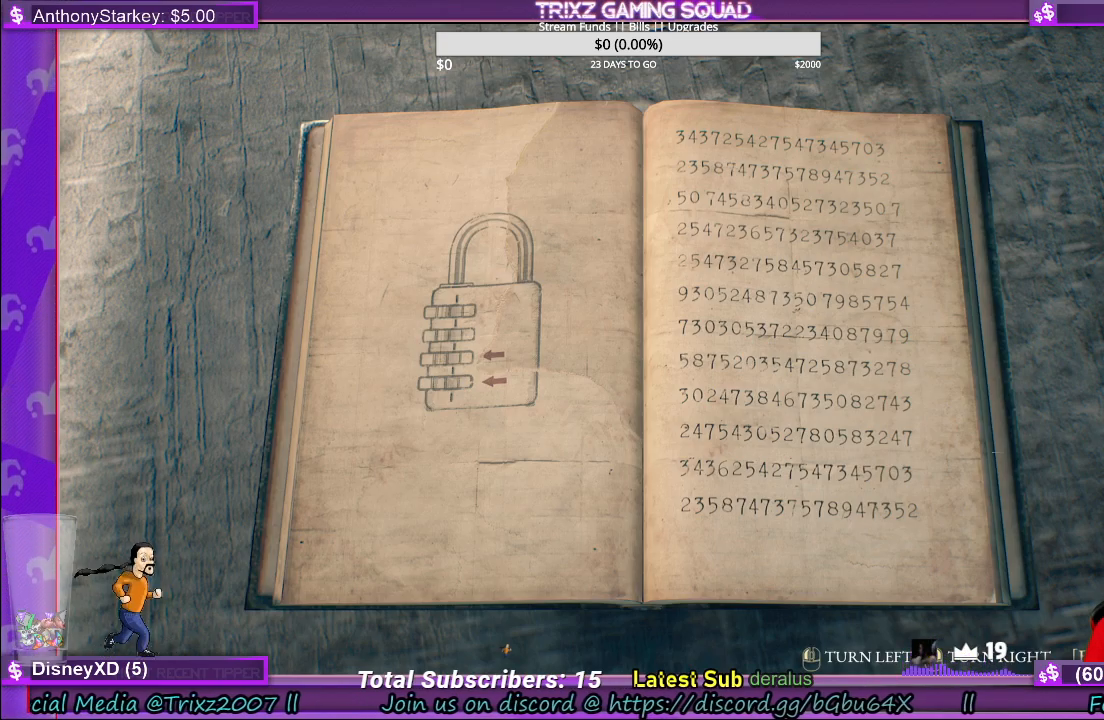
{"keys": [], "mouse": [], "events": [[34, "r", "up"]]}
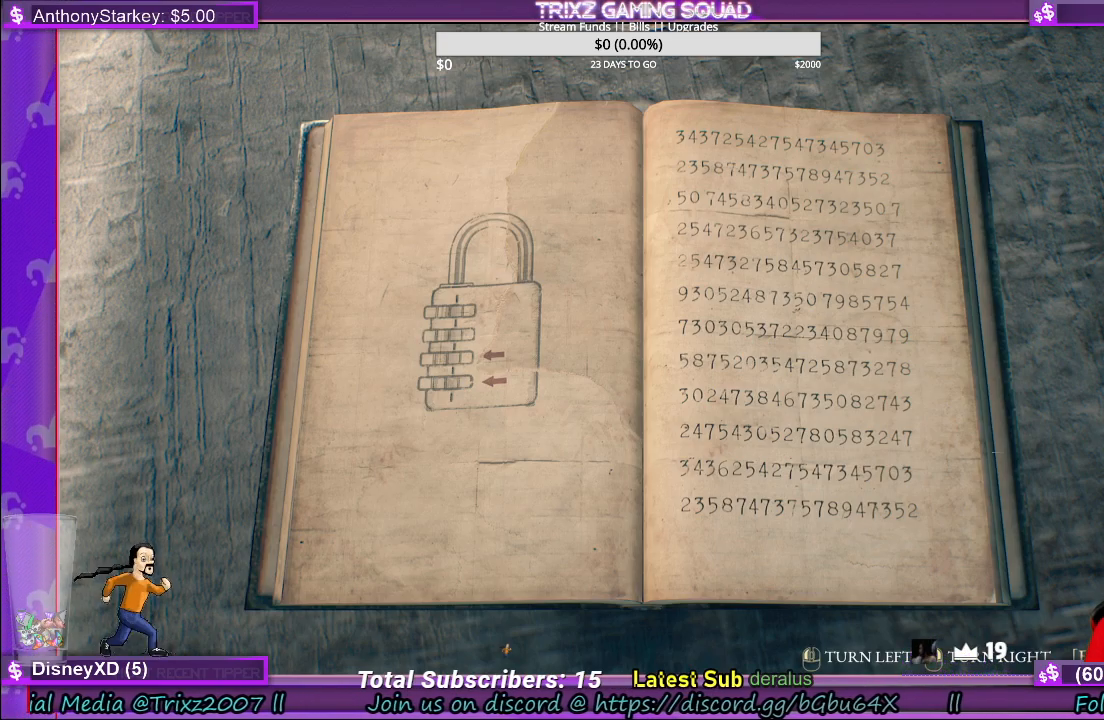
{"keys": [], "mouse": [], "events": [[300, "e", "down"], [417, "e", "up"]]}
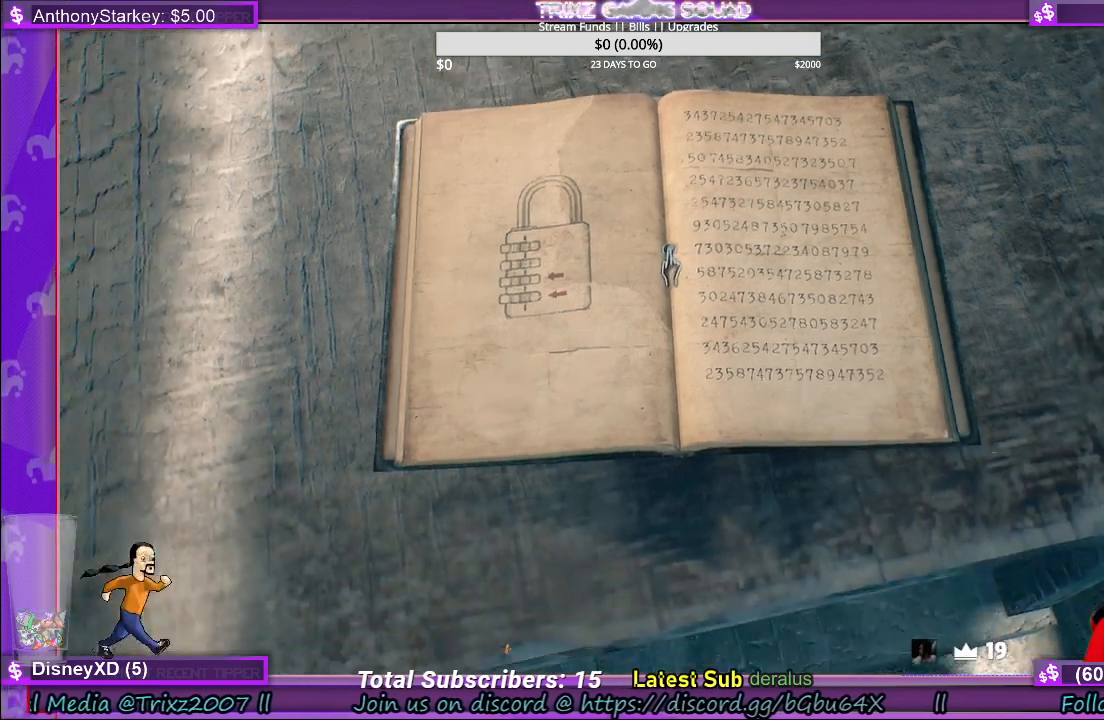
{"keys": [], "mouse": [], "events": []}
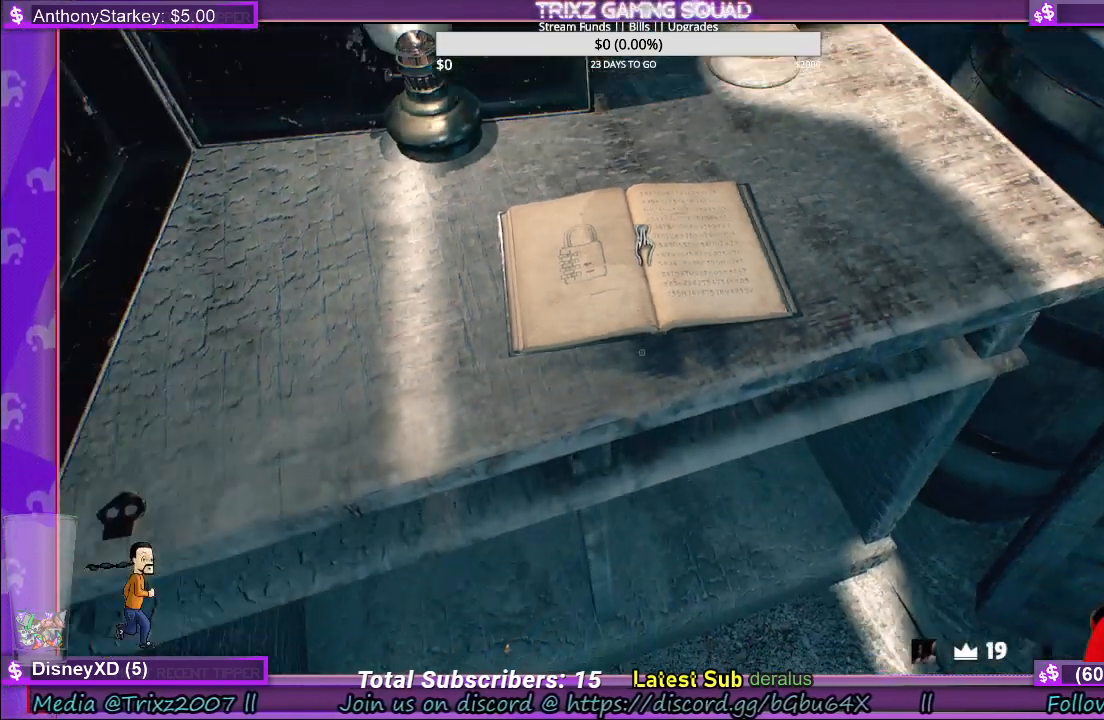
{"keys": ["a", "s"], "mouse": [], "events": [[434, "a", "down"], [434, "s", "down"]]}
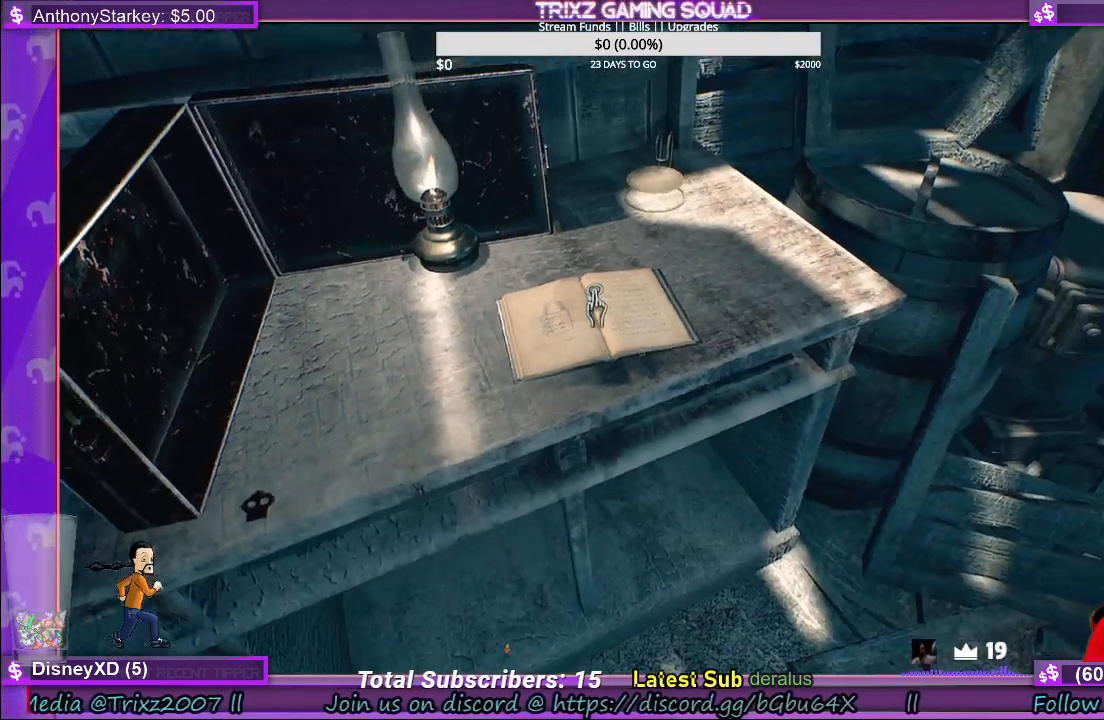
{"keys": ["d"], "mouse": [], "events": [[100, "a", "up"], [234, "d", "down"], [367, "s", "up"]]}
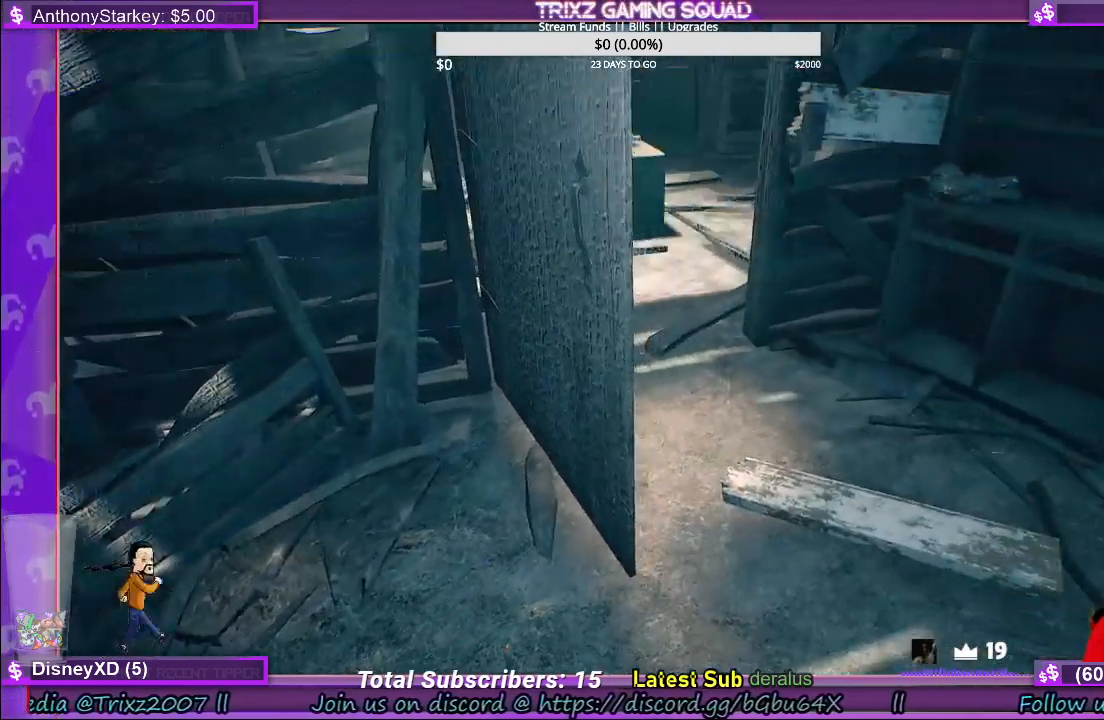
{"keys": ["shift", "w"], "mouse": [], "events": [[50, "w", "down"], [100, "shift", "down"], [484, "d", "up"]]}
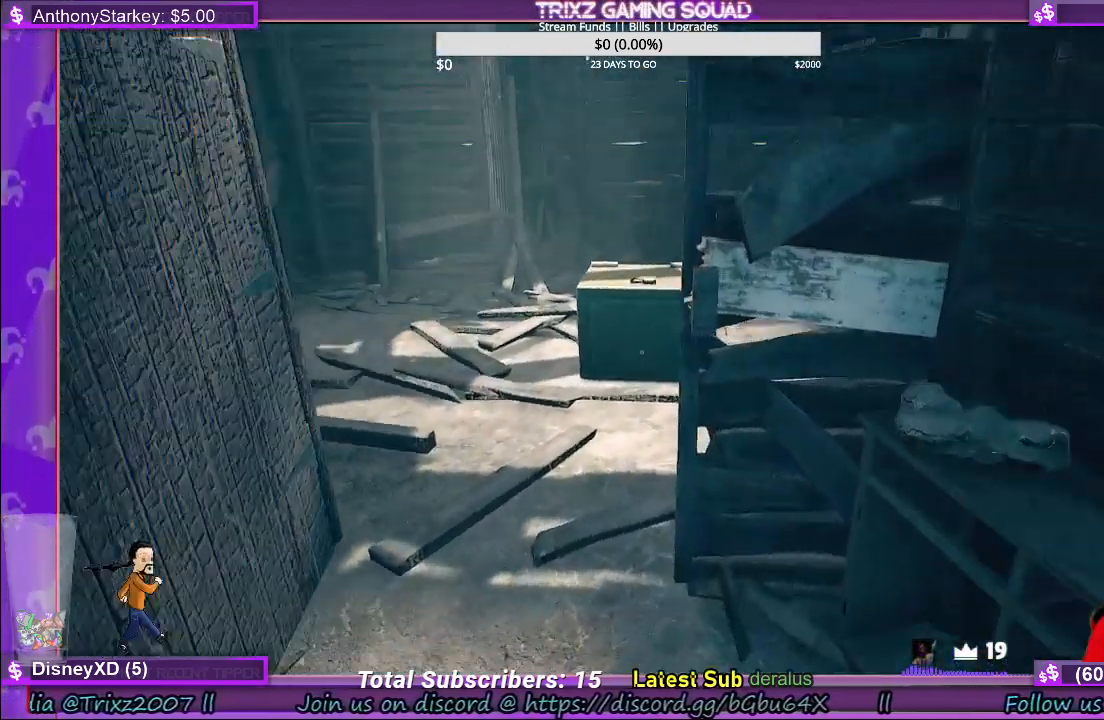
{"keys": ["shift", "w"], "mouse": [], "events": [[84, "a", "down"], [200, "a", "up"]]}
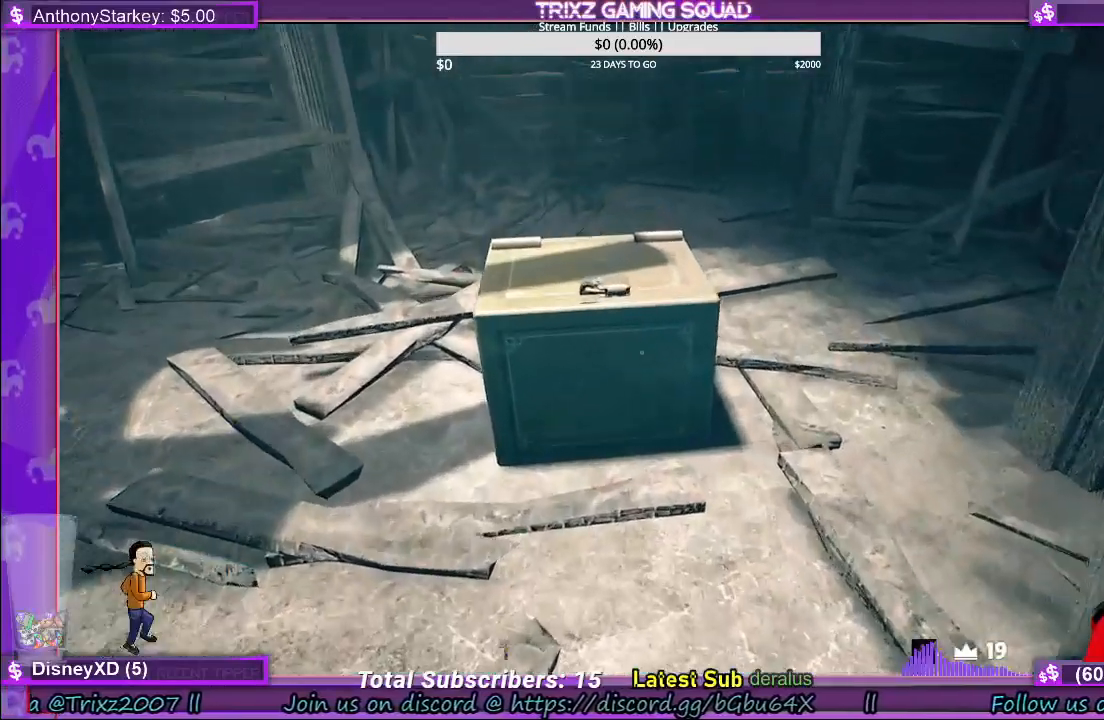
{"keys": [], "mouse": [], "events": [[284, "shift", "up"], [334, "mouse_left", "down"], [350, "w", "up"], [417, "mouse_left", "up"]]}
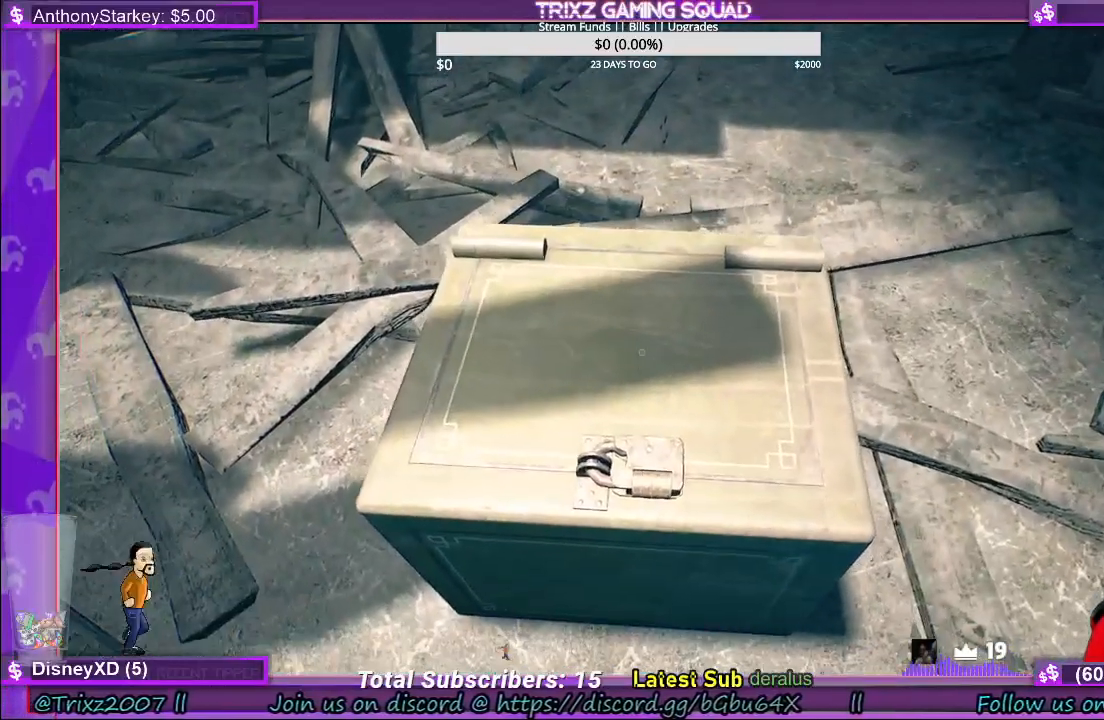
{"keys": [], "mouse": [], "events": [[367, "mouse_left", "down"], [484, "mouse_left", "up"]]}
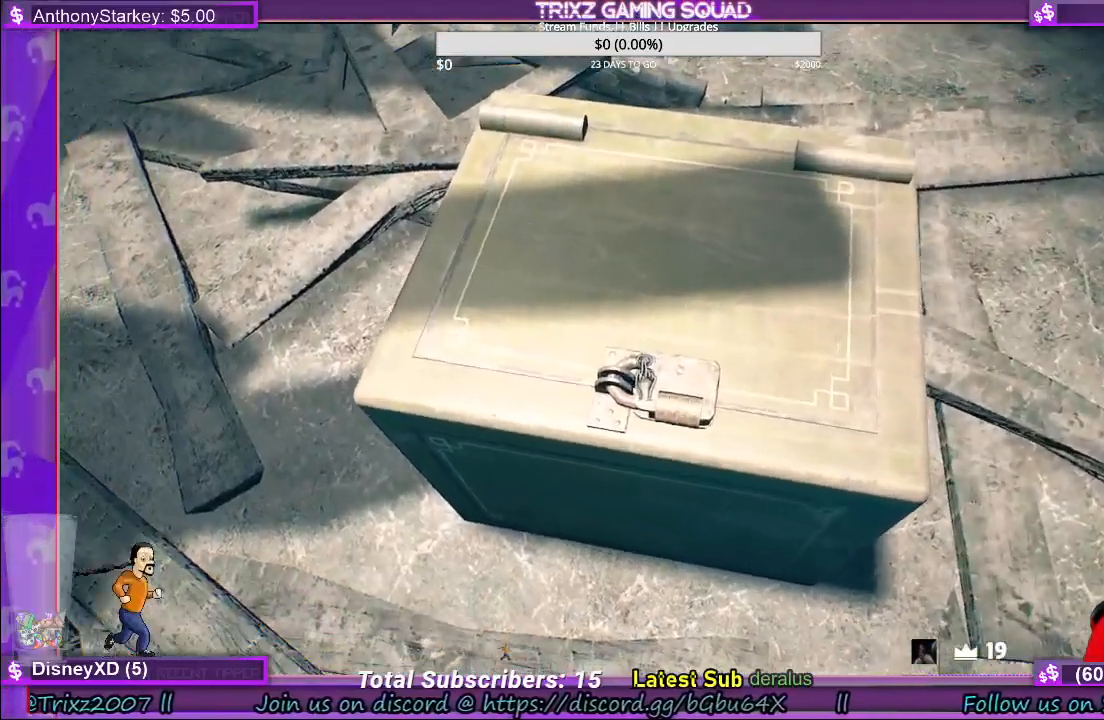
{"keys": [], "mouse": [], "events": []}
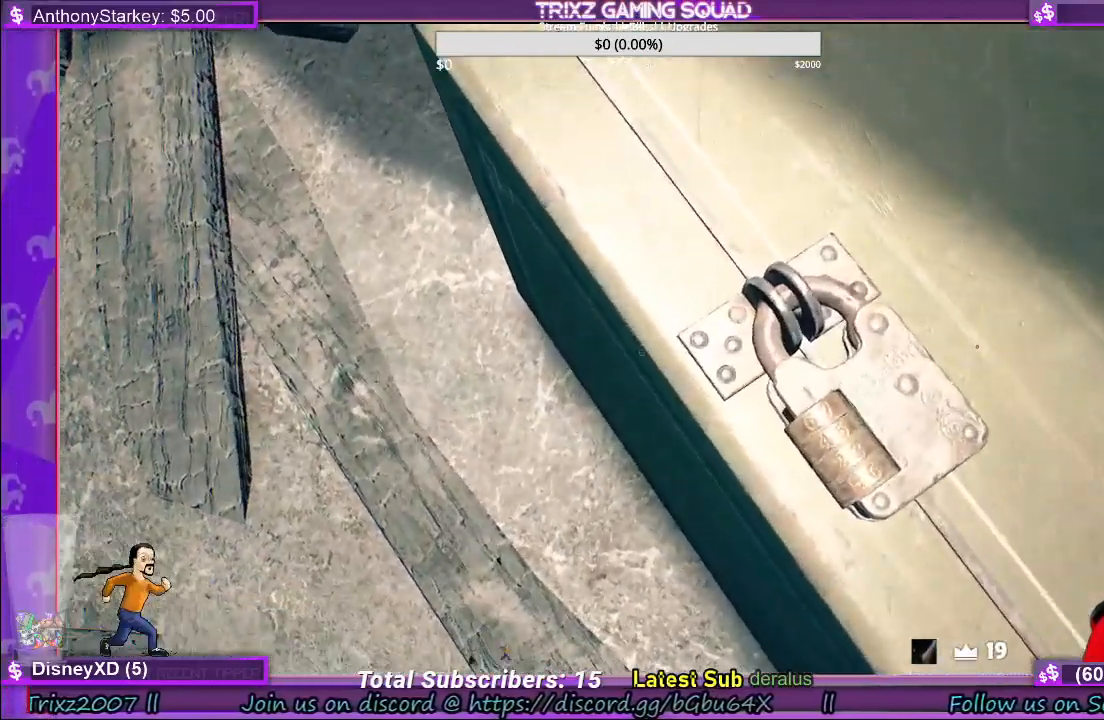
{"keys": [], "mouse": [], "events": []}
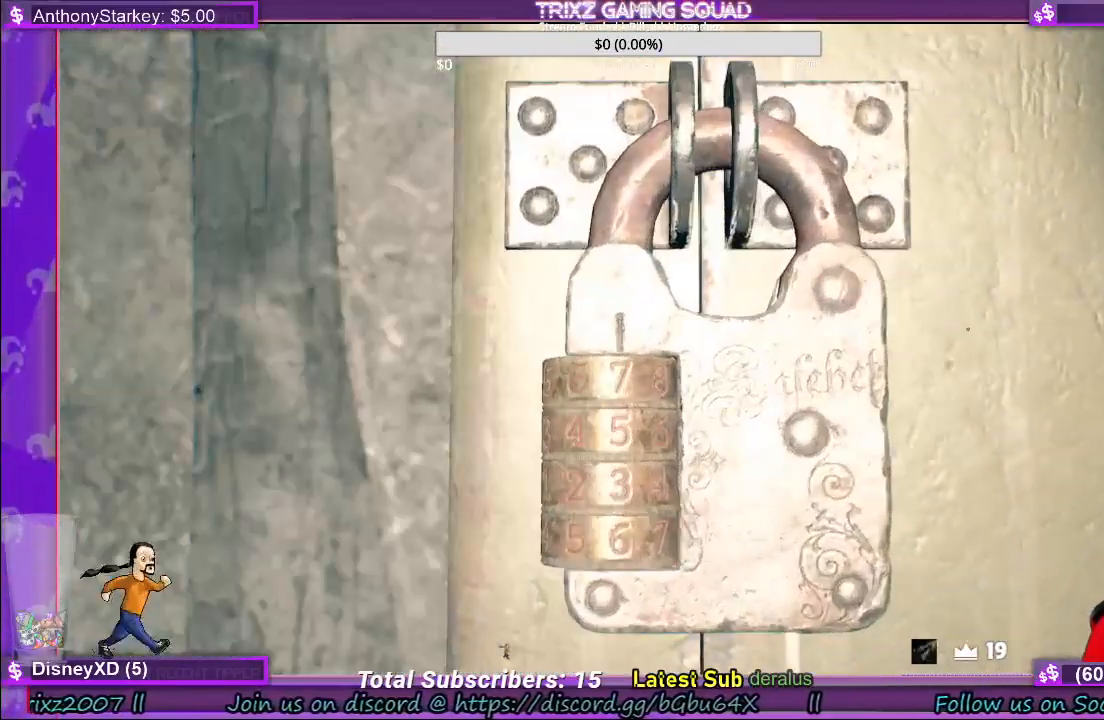
{"keys": [], "mouse": [], "events": []}
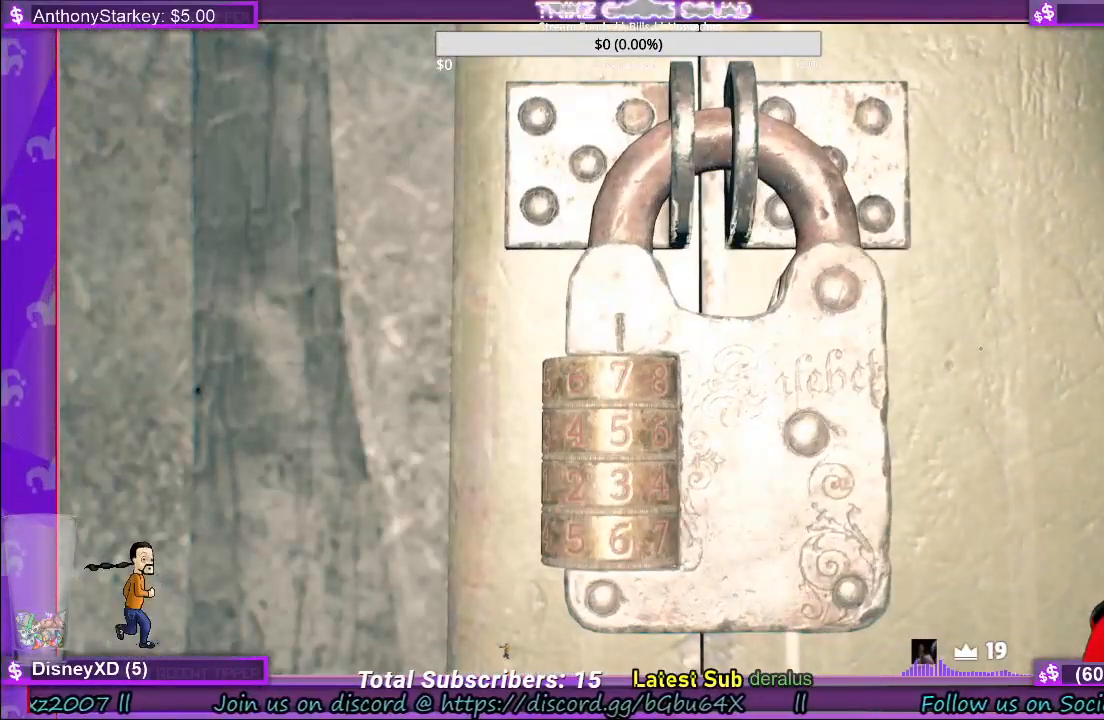
{"keys": [], "mouse": ["left"], "events": [[500, "mouse_left", "down"]]}
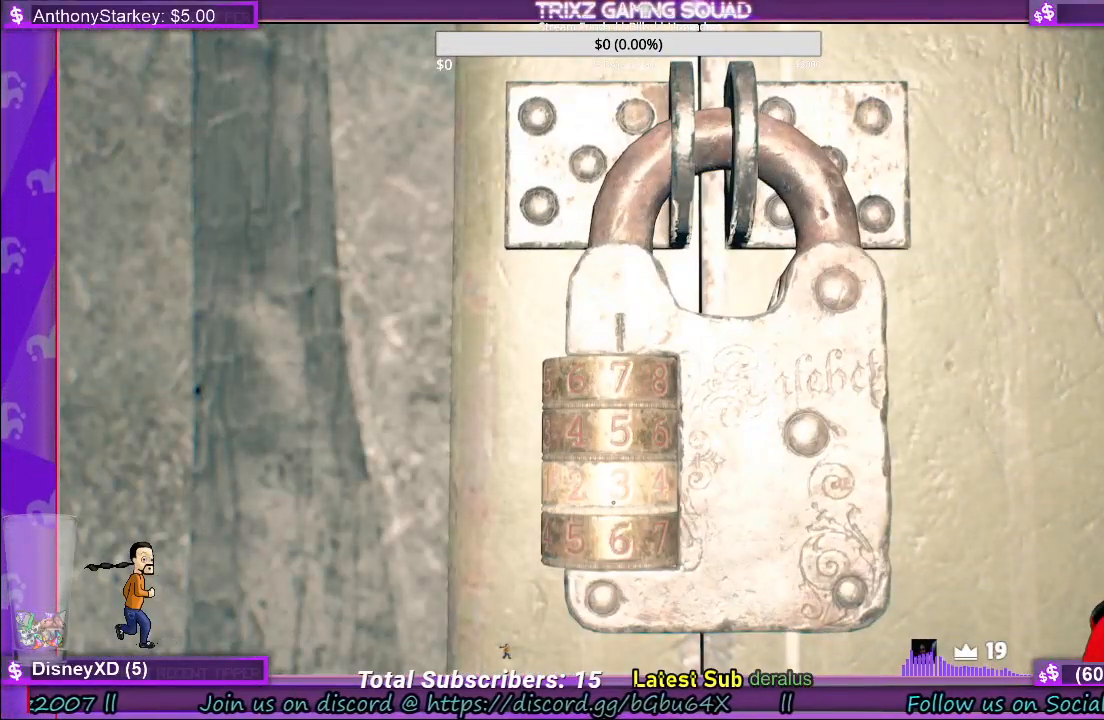
{"keys": [], "mouse": ["right"], "events": [[100, "mouse_left", "up"], [484, "mouse_right", "down"]]}
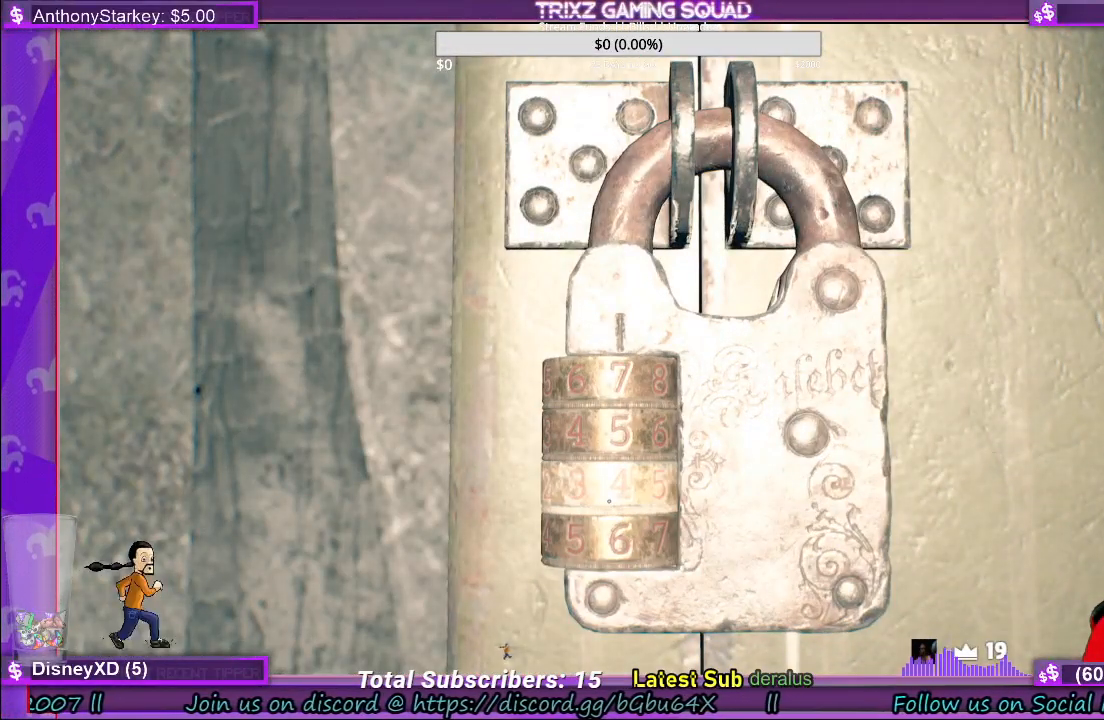
{"keys": [], "mouse": ["right"], "events": [[84, "mouse_right", "up"], [417, "mouse_right", "down"]]}
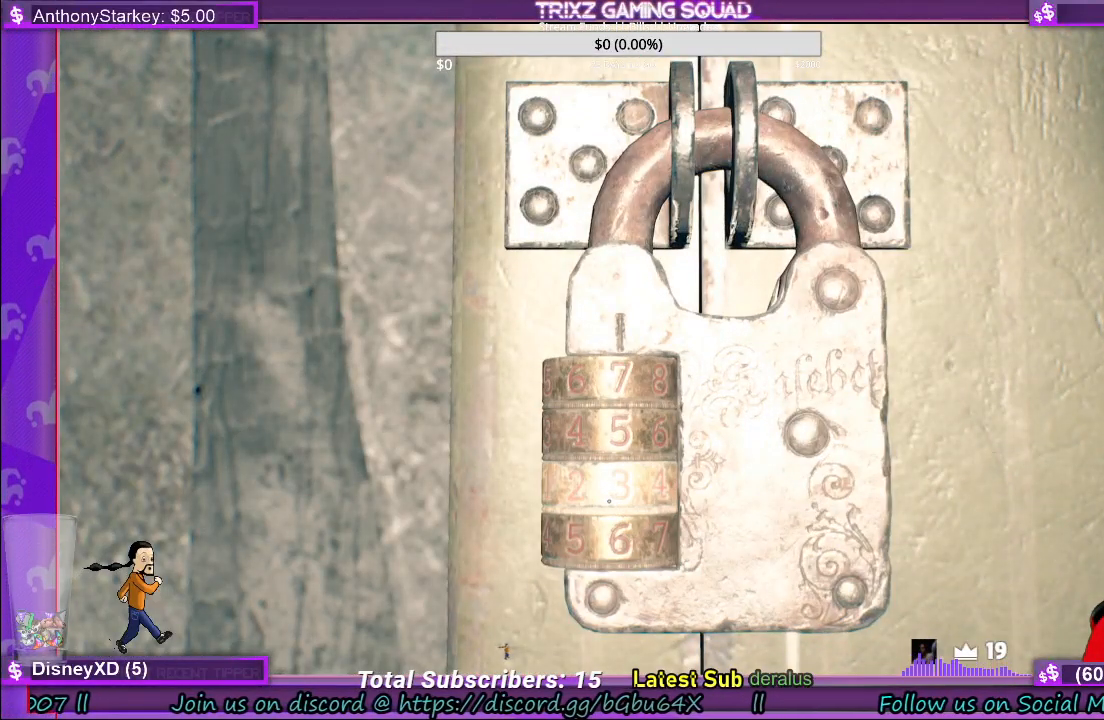
{"keys": [], "mouse": ["right"], "events": [[50, "mouse_right", "up"], [417, "mouse_right", "down"]]}
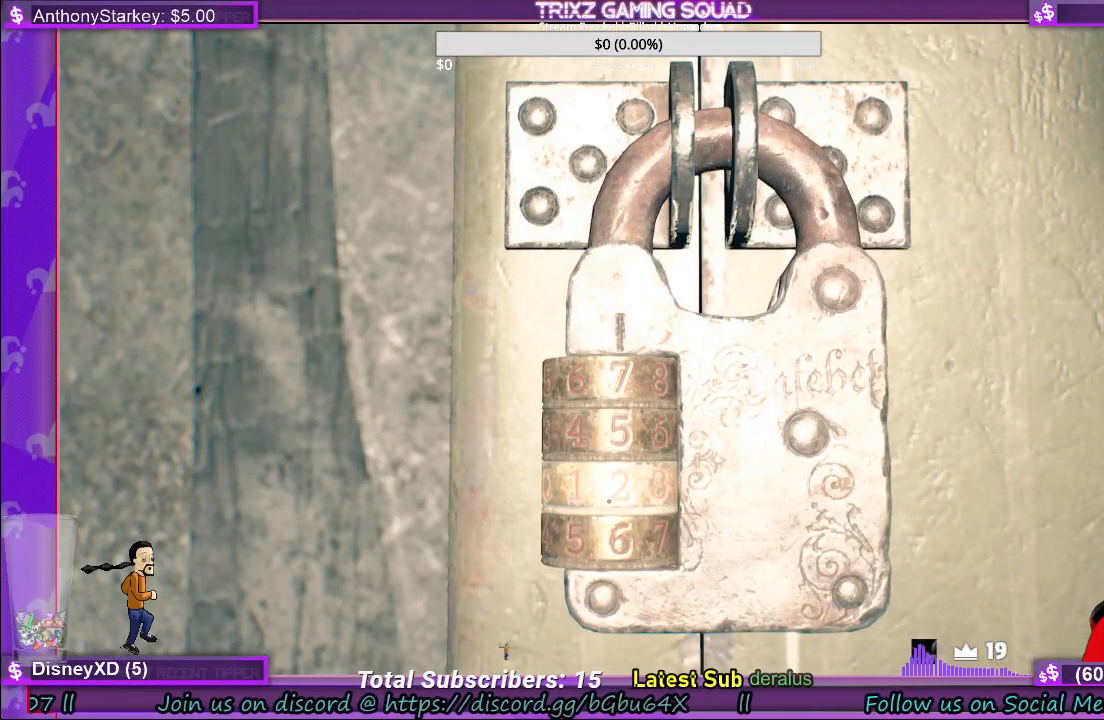
{"keys": [], "mouse": [], "events": [[17, "mouse_right", "up"]]}